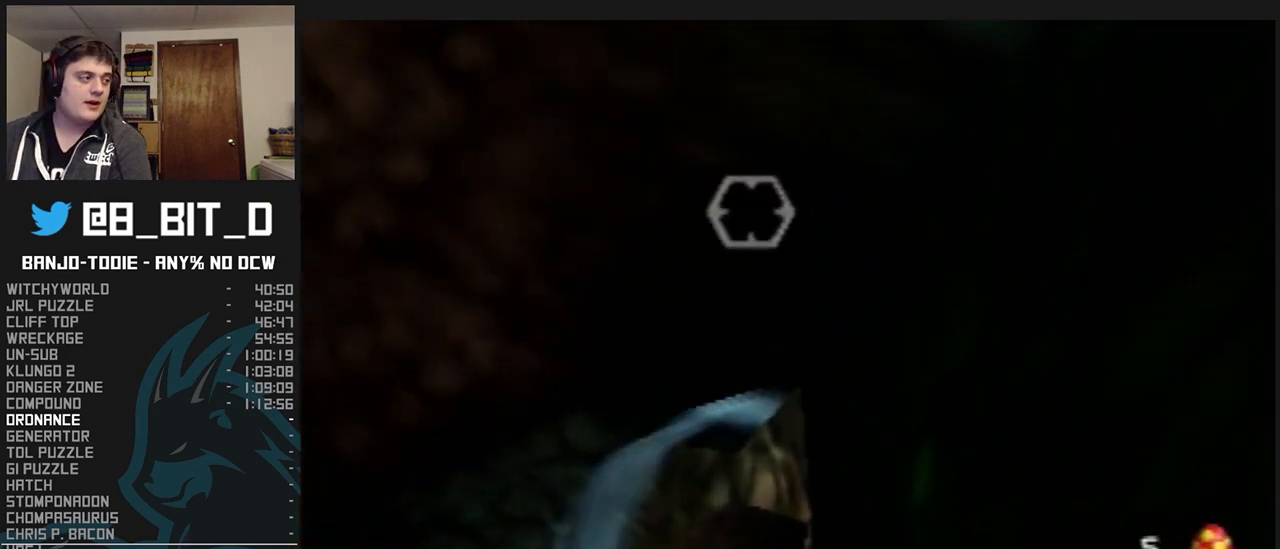
Gameplay with a controller (Nintendo layout); each line is a JSON object with the inputs held at the frame after it. "events" lists button and stick changes between this image and that frame as [ms after this image, input, new state], when the widget could be followed in between. Not read: L3 R3.
{"buttons": ["L1"], "left_stick": "center", "events": [[233, "left_stick", "left"], [467, "left_stick", "center"]]}
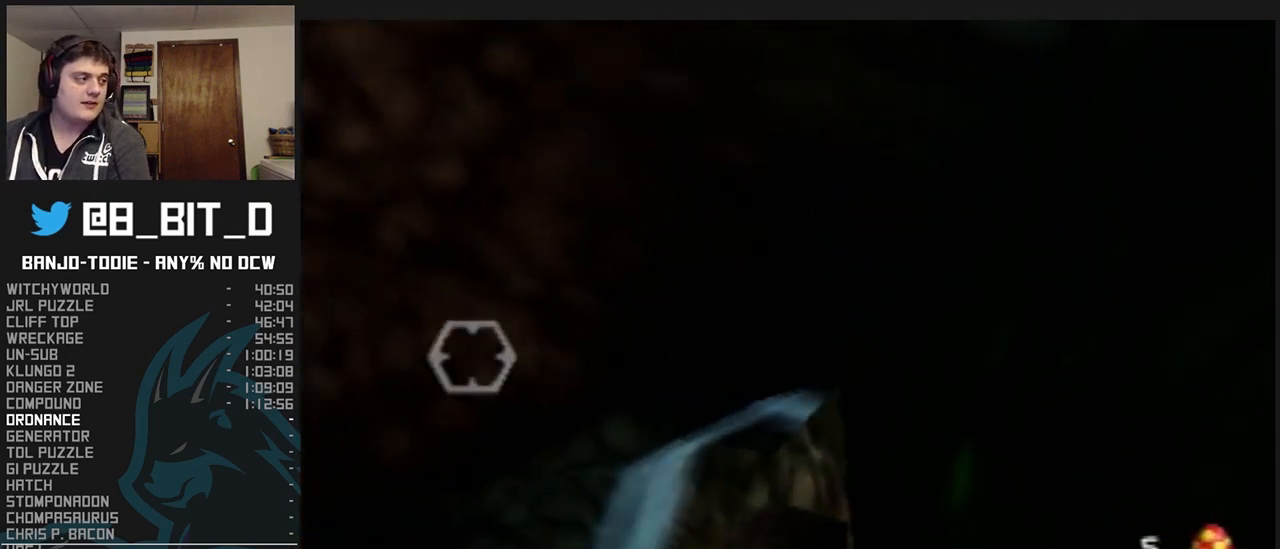
{"buttons": ["L1"], "left_stick": "center", "events": []}
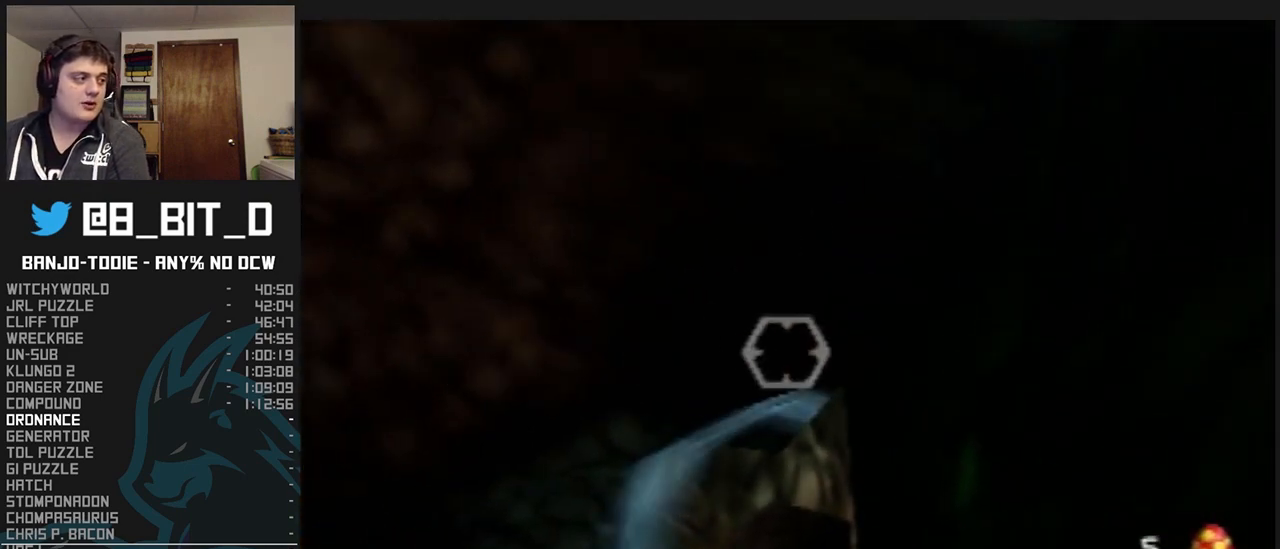
{"buttons": ["L1"], "left_stick": "center", "events": []}
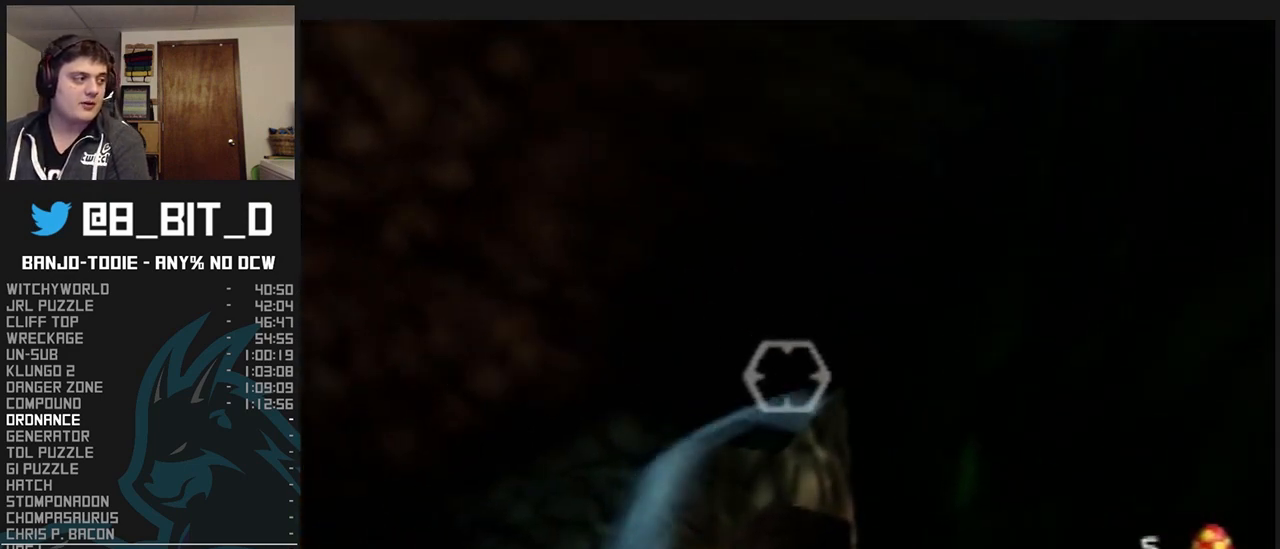
{"buttons": ["L1"], "left_stick": "up", "events": [[467, "left_stick", "up"]]}
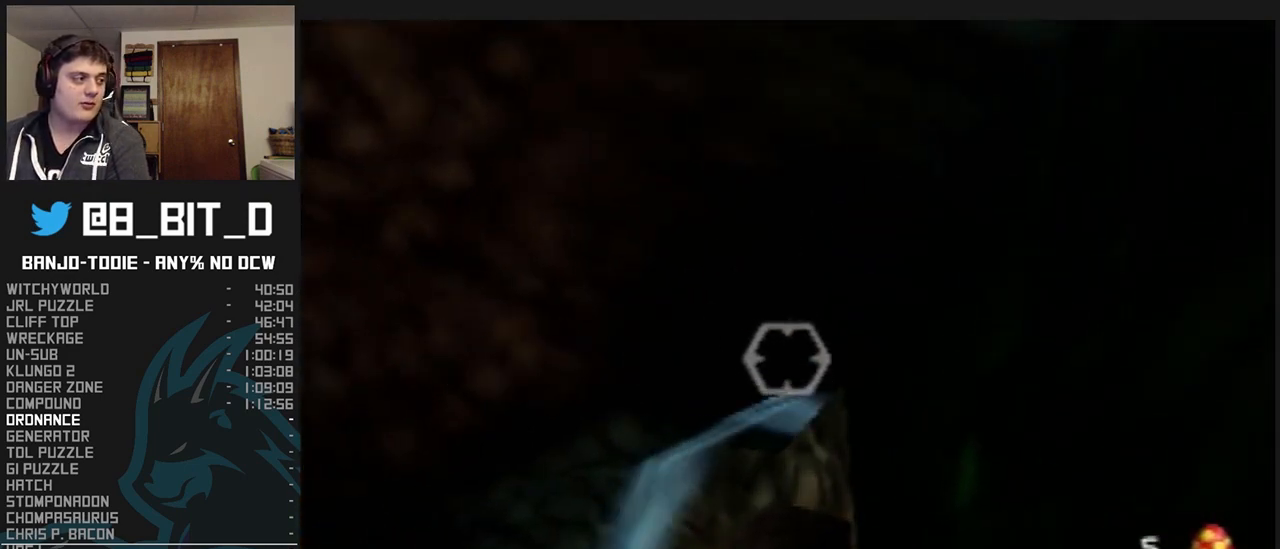
{"buttons": ["L1"], "left_stick": "center", "events": [[133, "left_stick", "center"]]}
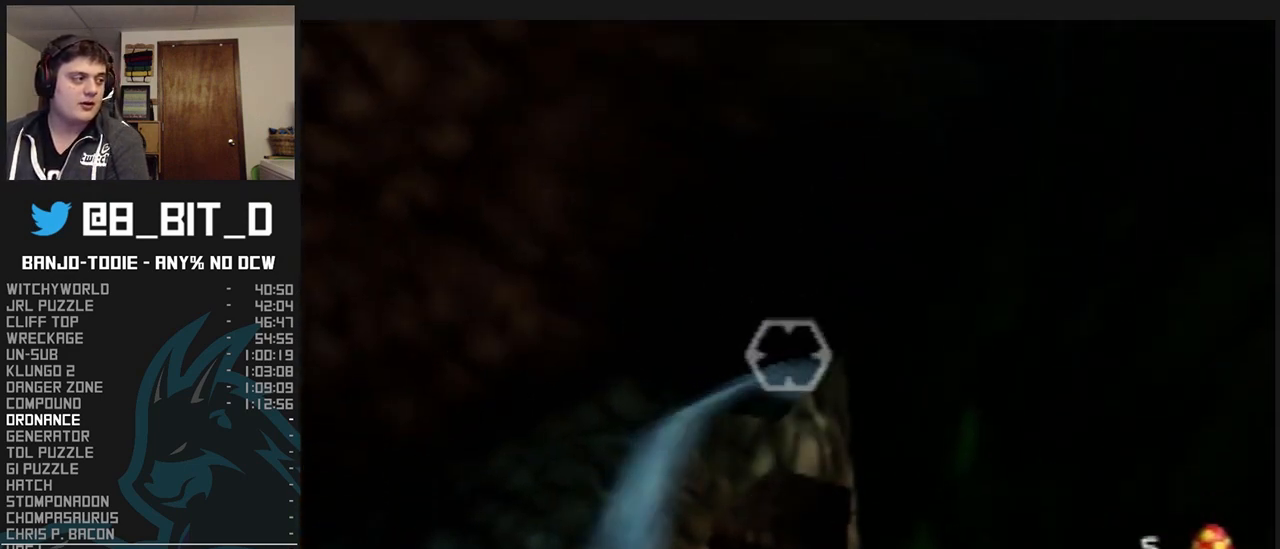
{"buttons": ["L1"], "left_stick": "center", "events": [[67, "left_stick", "right"], [200, "left_stick", "center"]]}
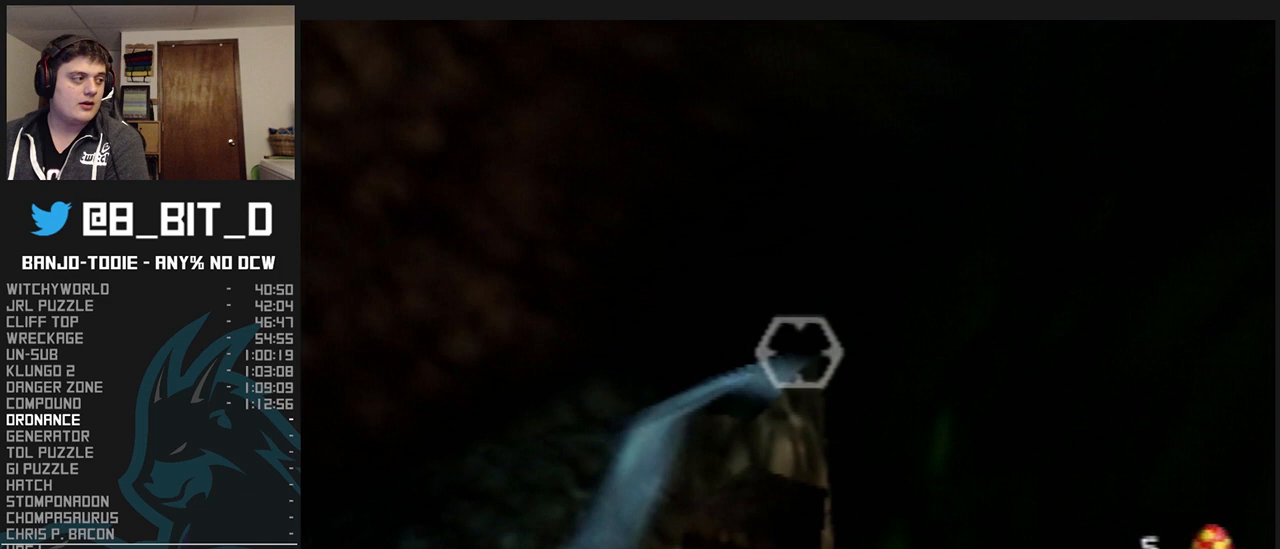
{"buttons": ["L1"], "left_stick": "center", "events": []}
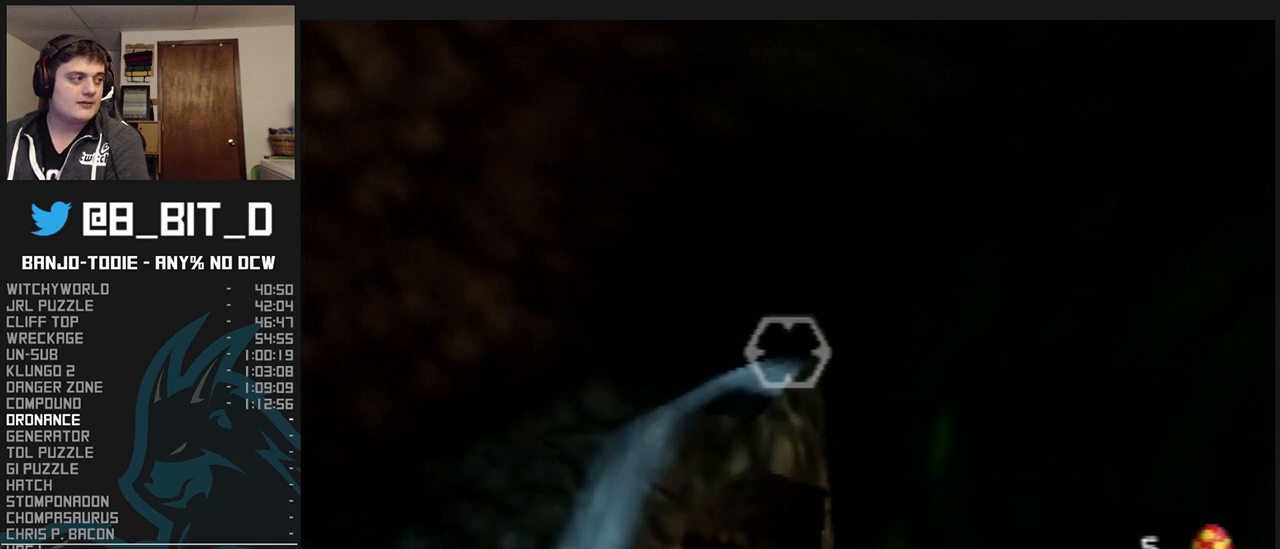
{"buttons": ["L1"], "left_stick": "center", "events": [[233, "R1", "down"], [267, "R1", "up"]]}
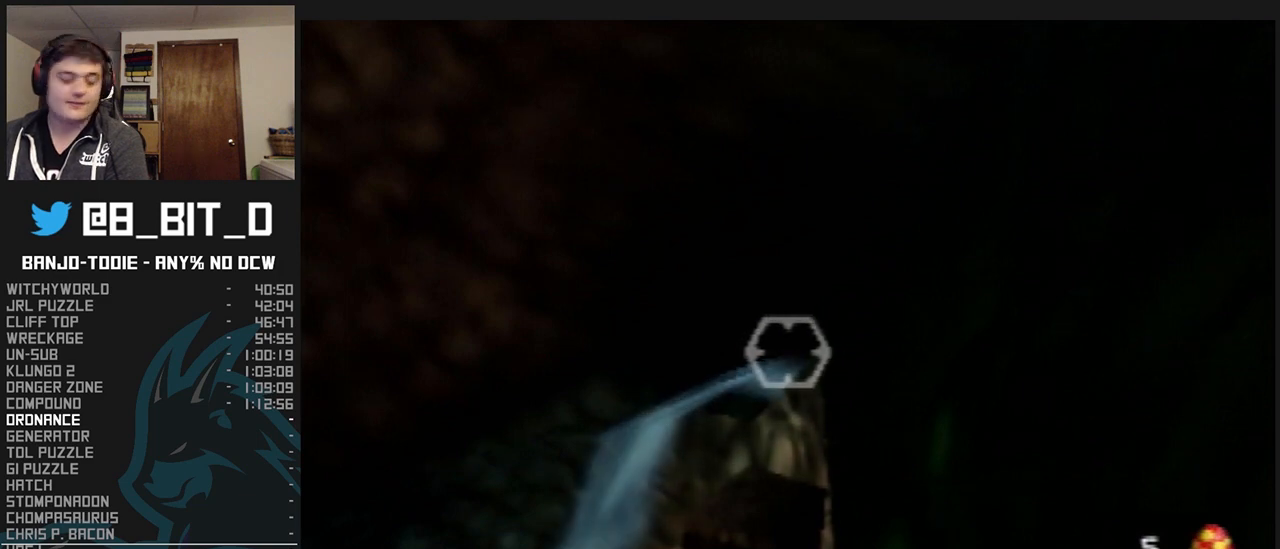
{"buttons": ["L1"], "left_stick": "center", "events": []}
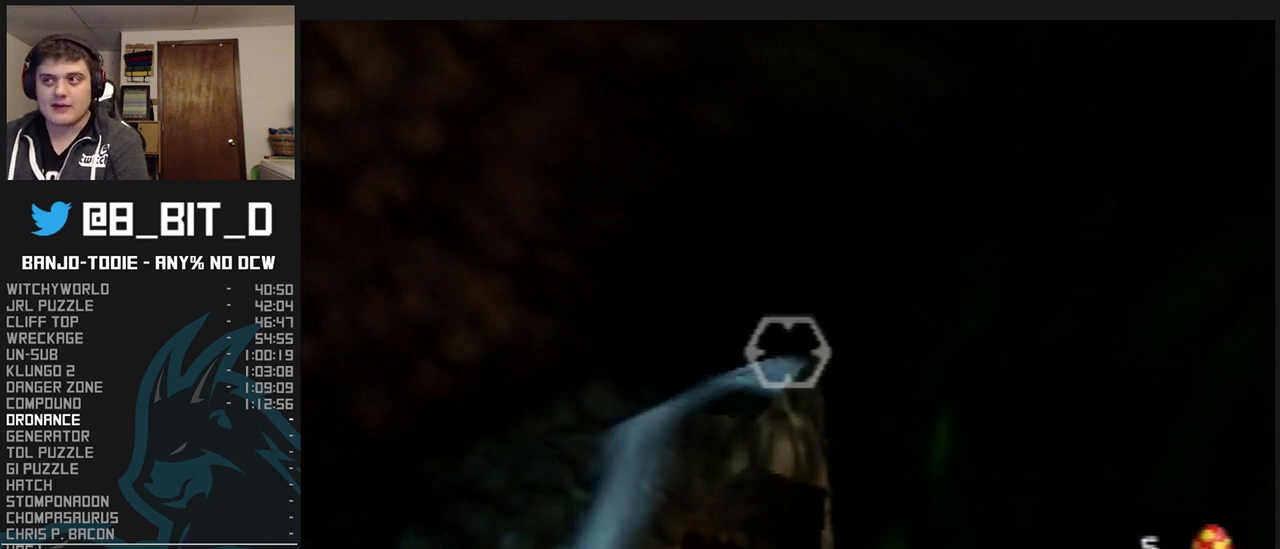
{"buttons": ["L1"], "left_stick": "center", "events": []}
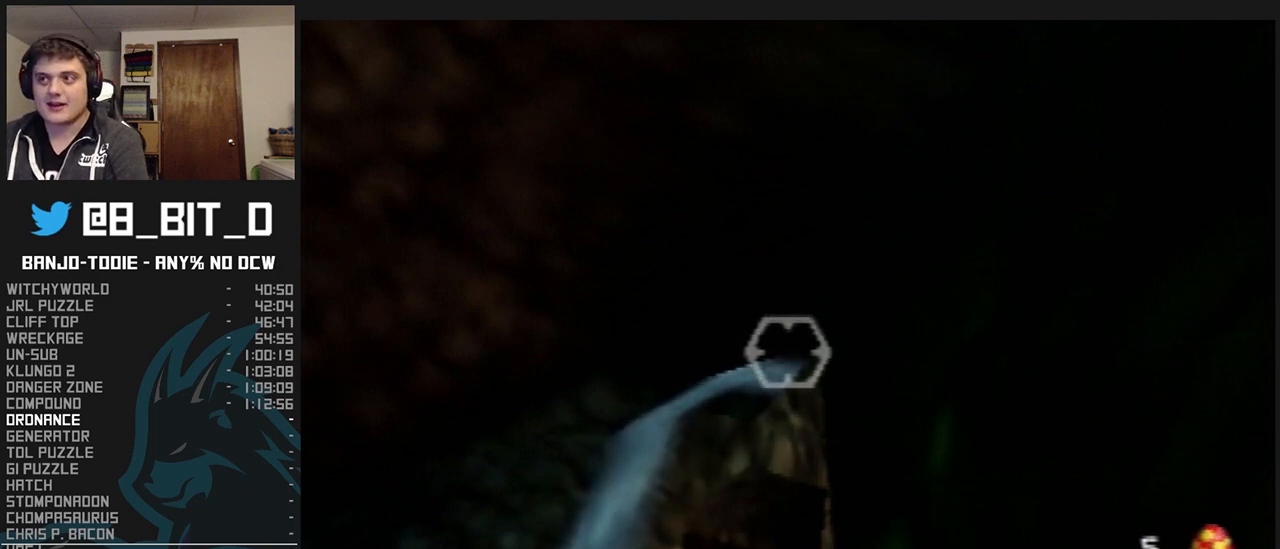
{"buttons": ["L1"], "left_stick": "center", "events": []}
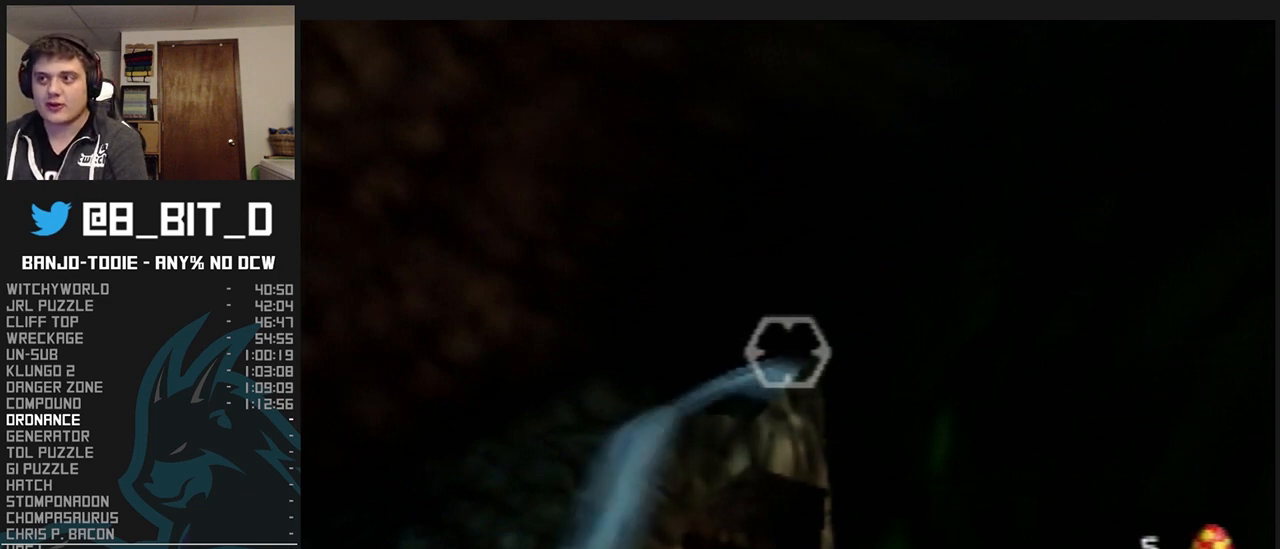
{"buttons": ["L1"], "left_stick": "center", "events": []}
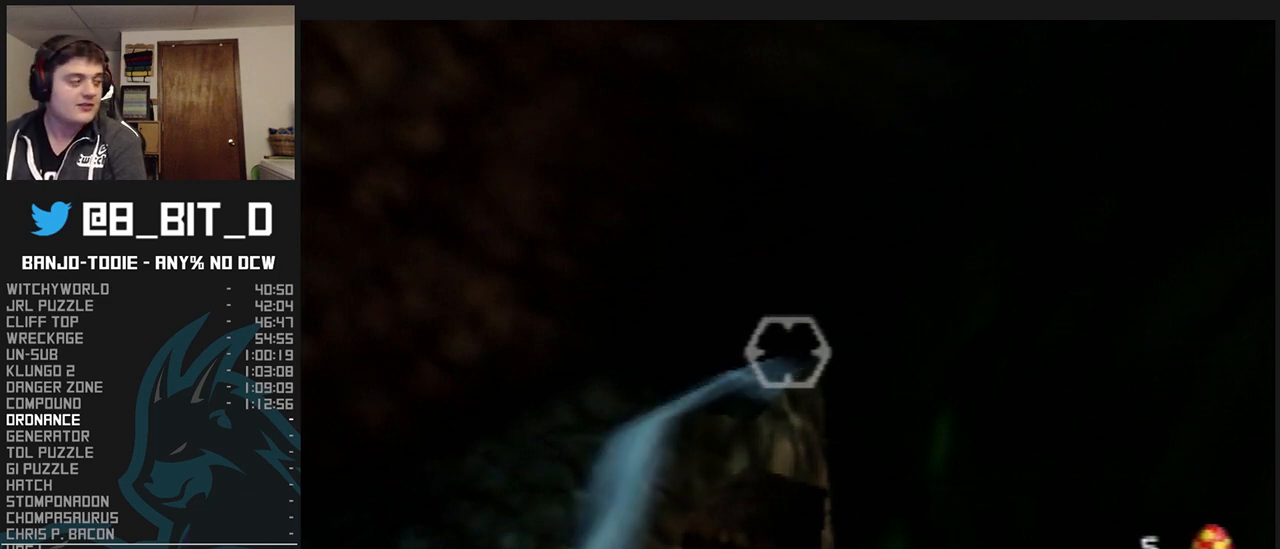
{"buttons": ["L1"], "left_stick": "center", "events": []}
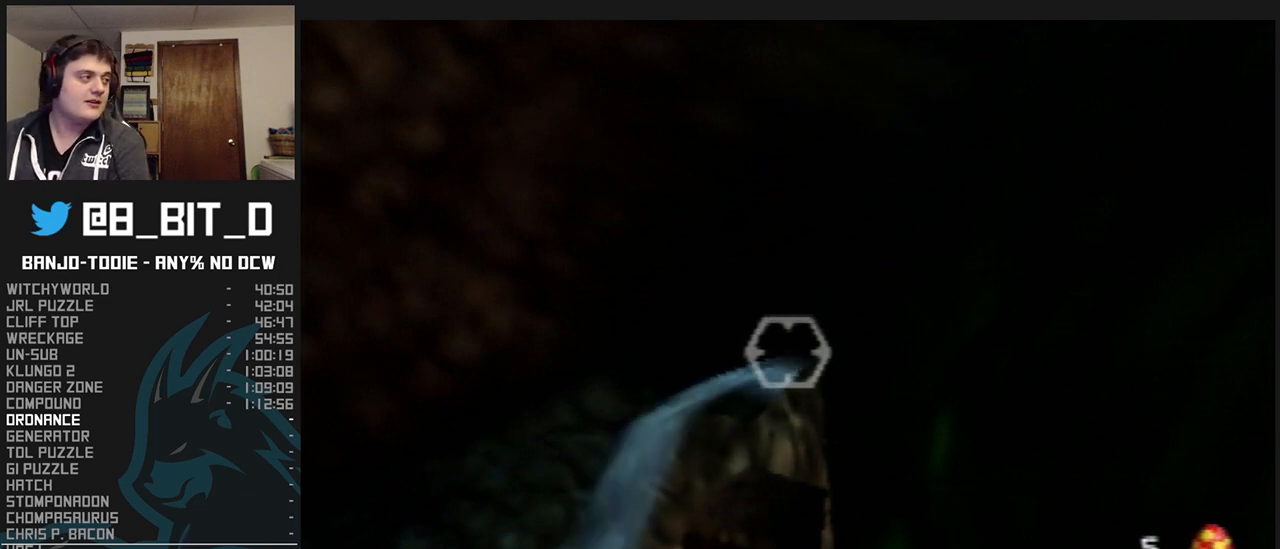
{"buttons": ["L1"], "left_stick": "center", "events": []}
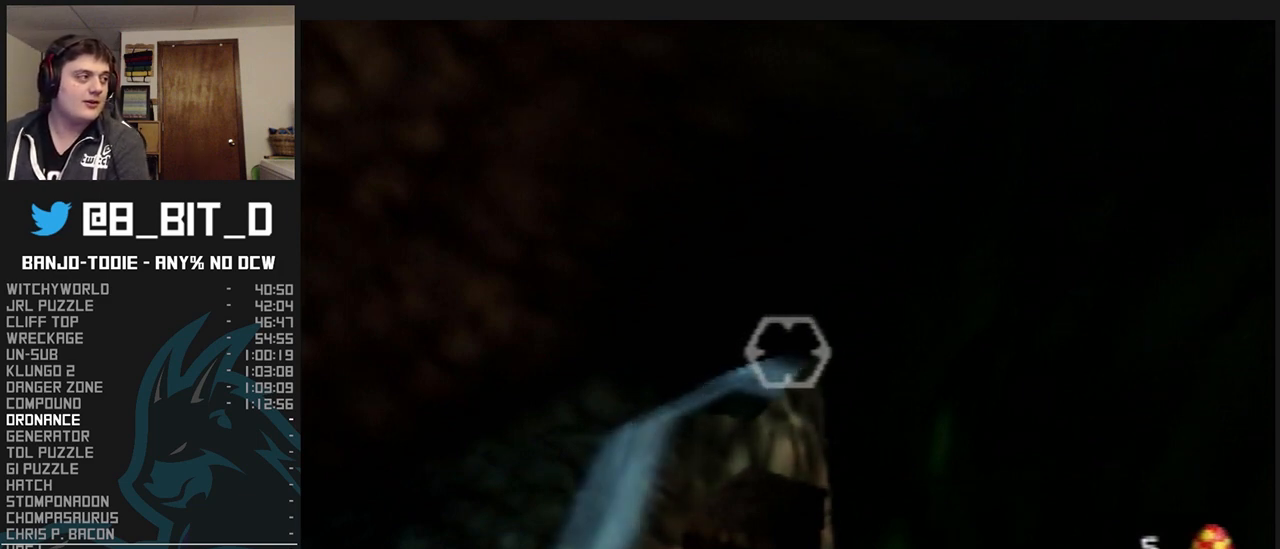
{"buttons": ["L1"], "left_stick": "center", "events": []}
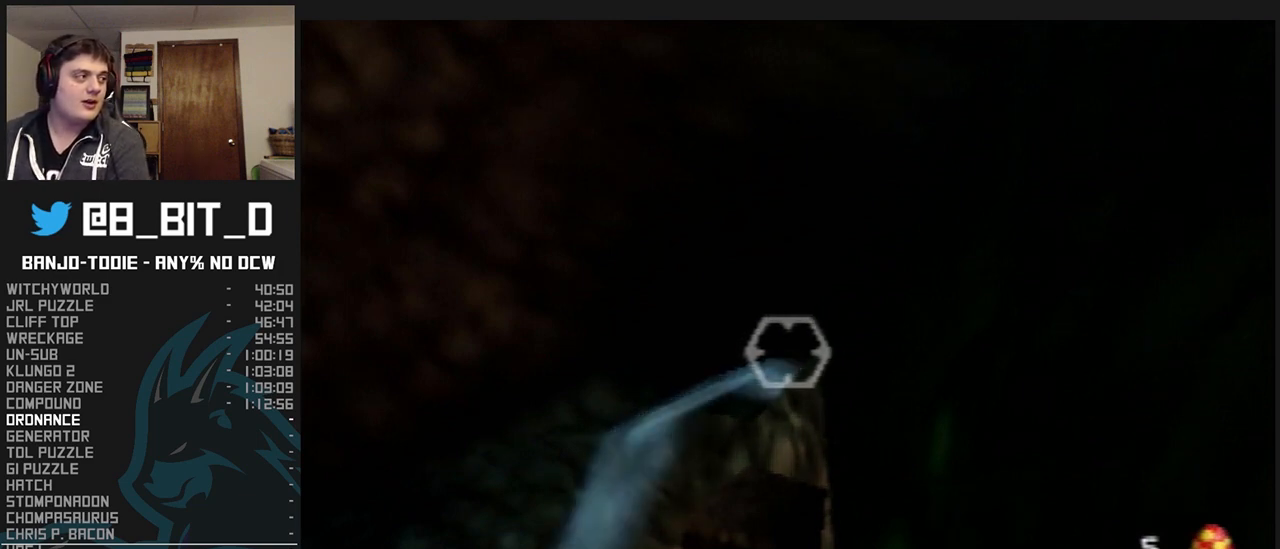
{"buttons": ["L1"], "left_stick": "center", "events": [[67, "left_stick", "left"], [167, "left_stick", "center"]]}
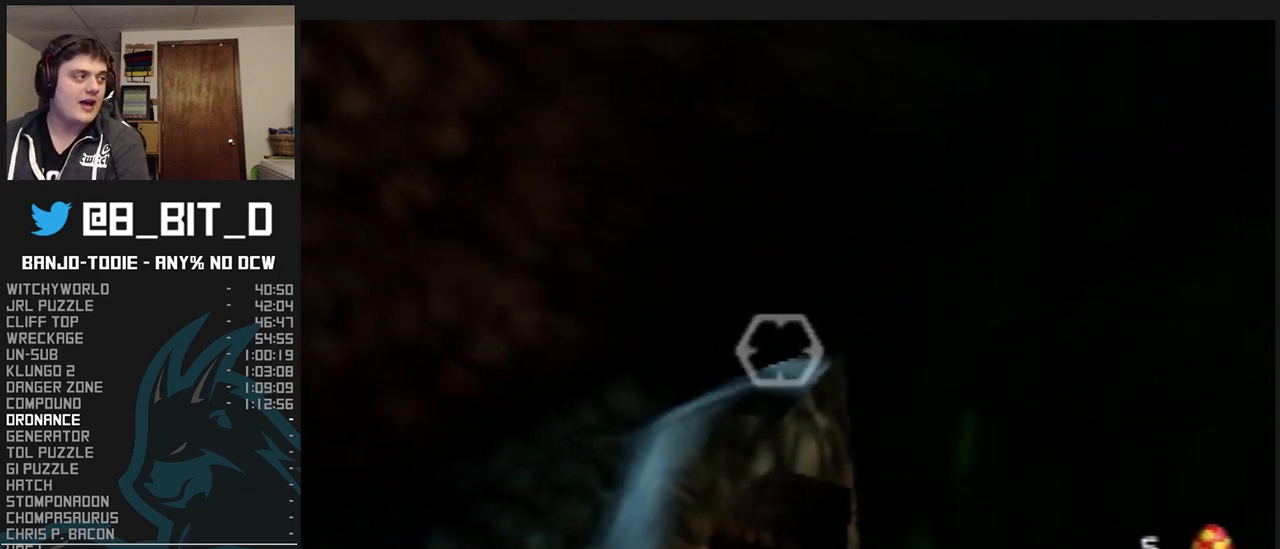
{"buttons": ["L1"], "left_stick": "center", "events": [[300, "left_stick", "up"], [400, "left_stick", "center"]]}
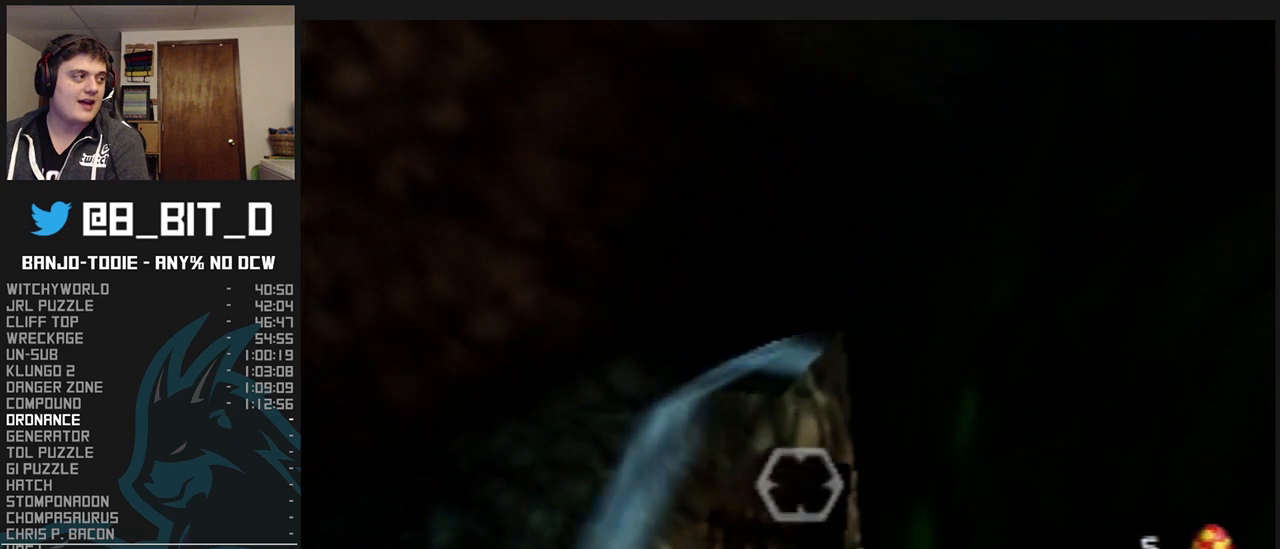
{"buttons": ["L1"], "left_stick": "center", "events": []}
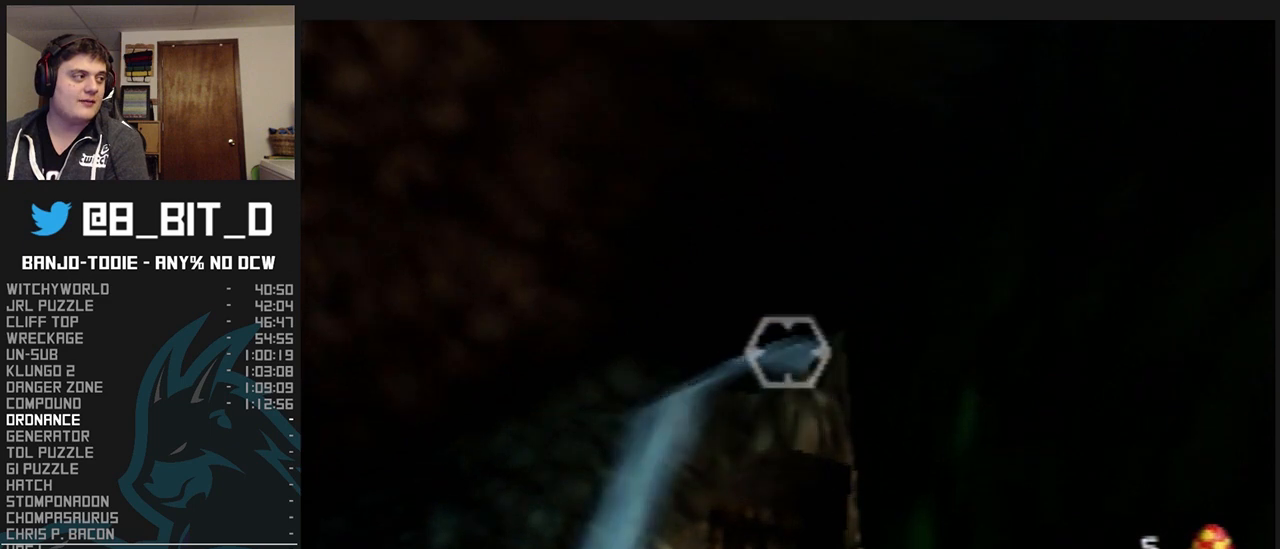
{"buttons": ["L1"], "left_stick": "center", "events": [[100, "left_stick", "down"], [233, "left_stick", "center"]]}
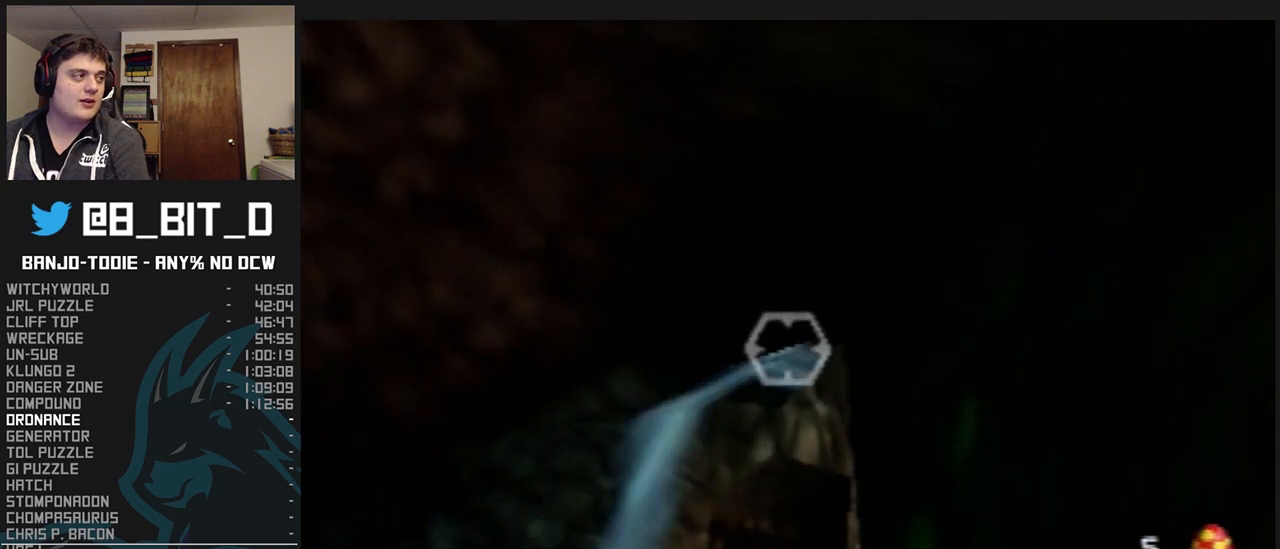
{"buttons": ["L1"], "left_stick": "center", "events": [[67, "R1", "down"], [100, "R1", "up"], [133, "left_stick", "down"], [267, "left_stick", "center"]]}
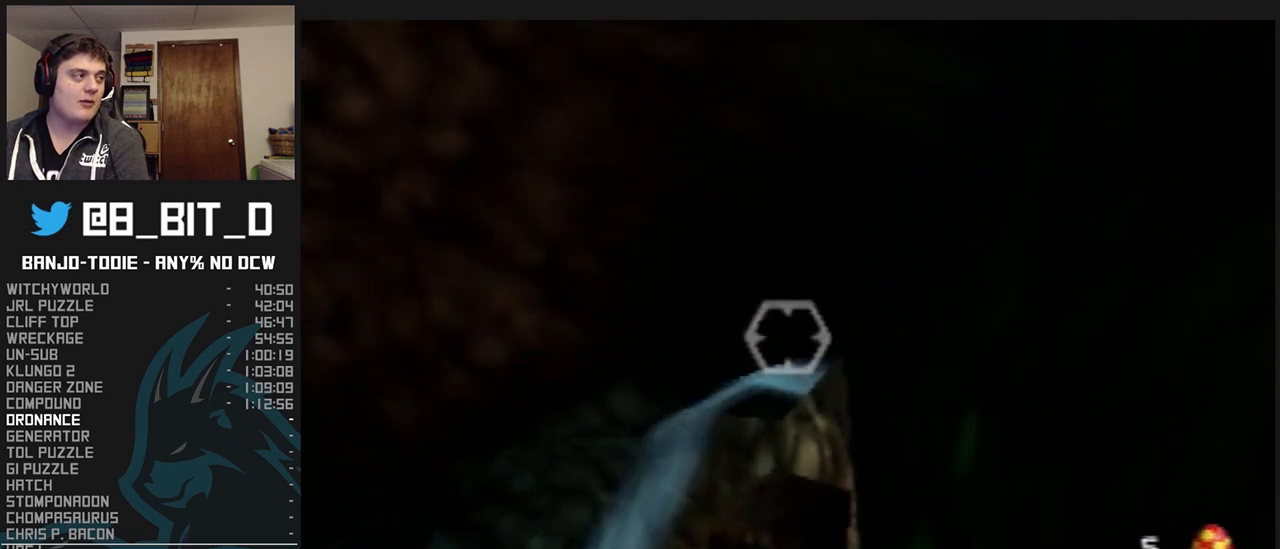
{"buttons": ["L1"], "left_stick": "center", "events": []}
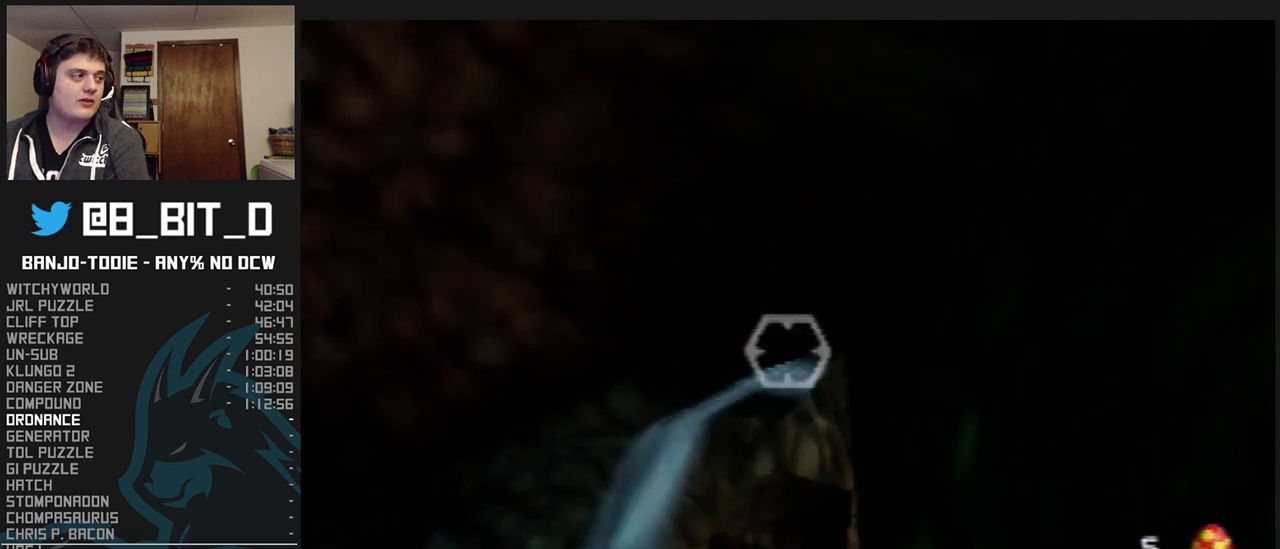
{"buttons": ["L1"], "left_stick": "center", "events": [[167, "left_stick", "right"], [267, "left_stick", "center"]]}
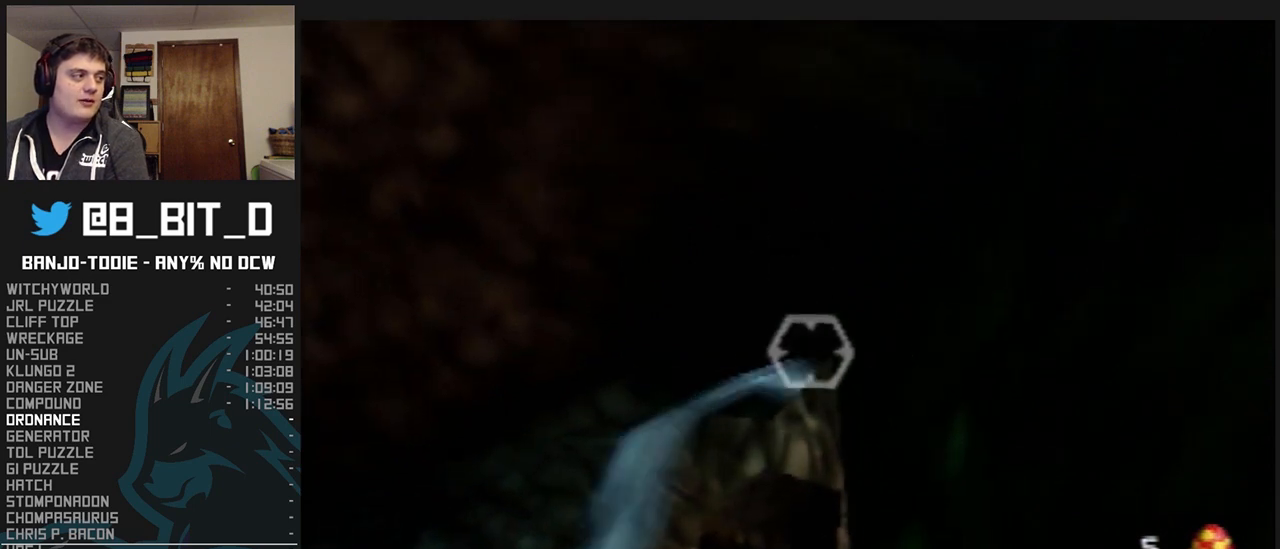
{"buttons": ["L1"], "left_stick": "center", "events": [[133, "left_stick", "down"], [300, "left_stick", "center"]]}
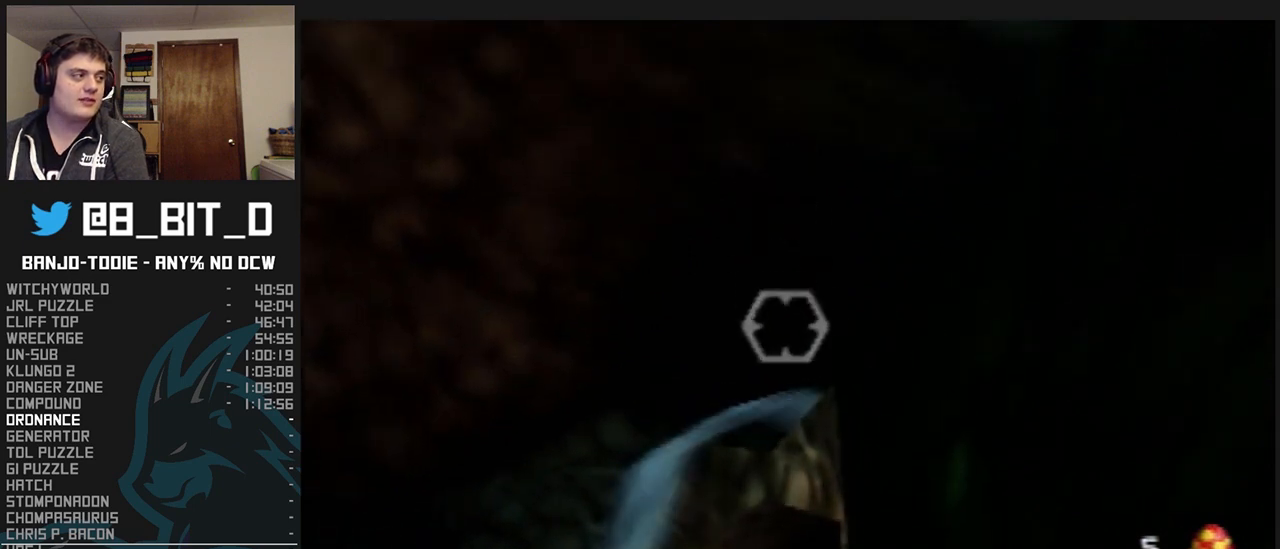
{"buttons": ["L1"], "left_stick": "center", "events": []}
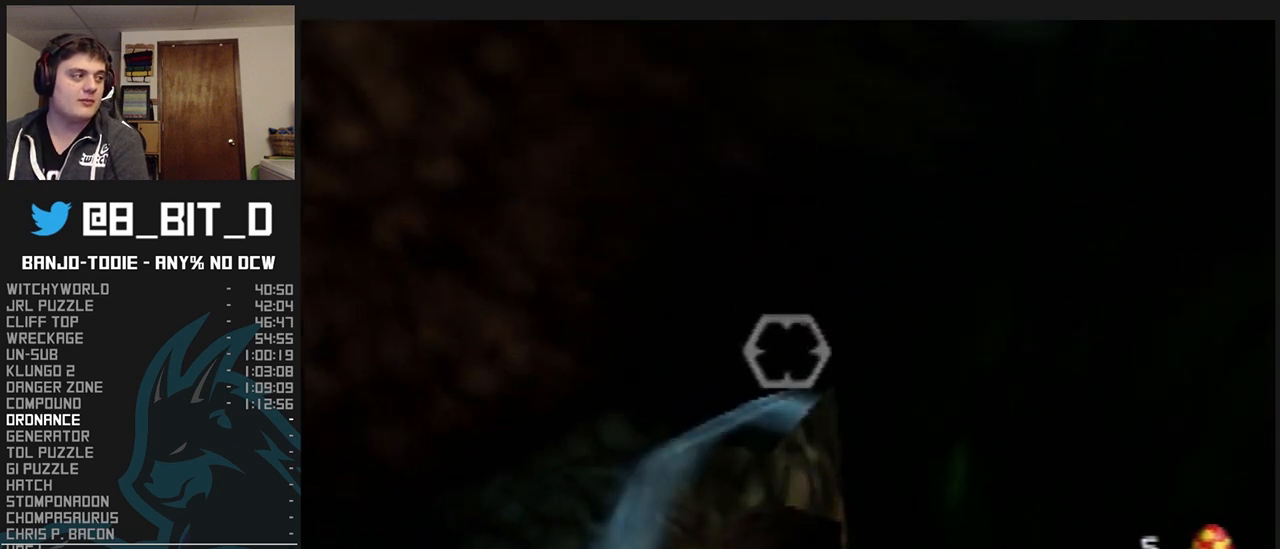
{"buttons": ["L1"], "left_stick": "center", "events": [[233, "Z", "down"], [333, "Z", "up"]]}
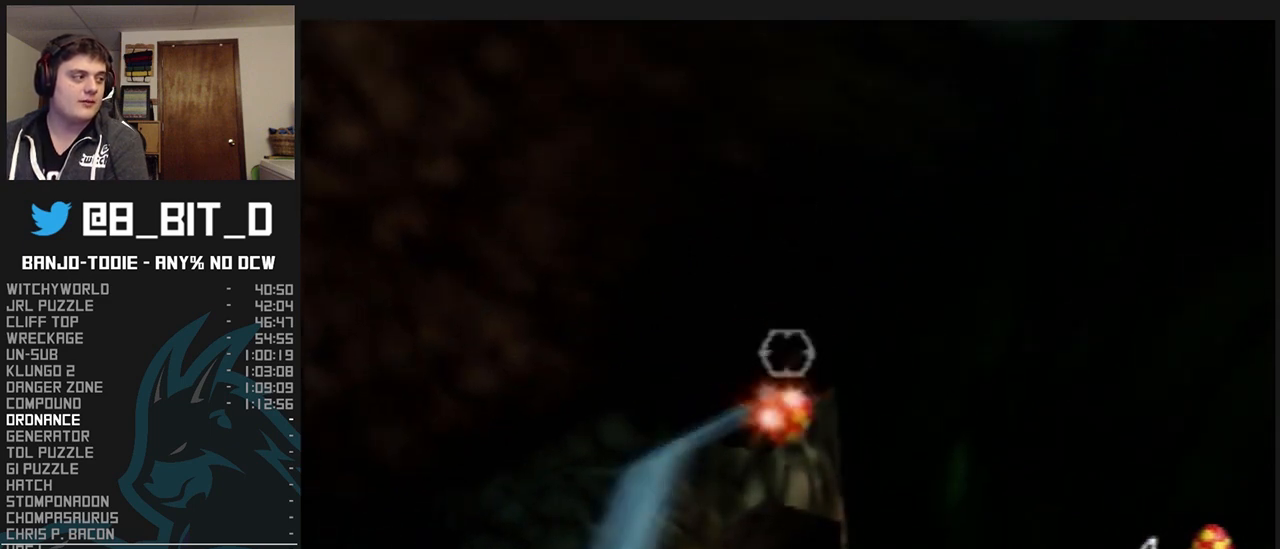
{"buttons": ["L1"], "left_stick": "center", "events": []}
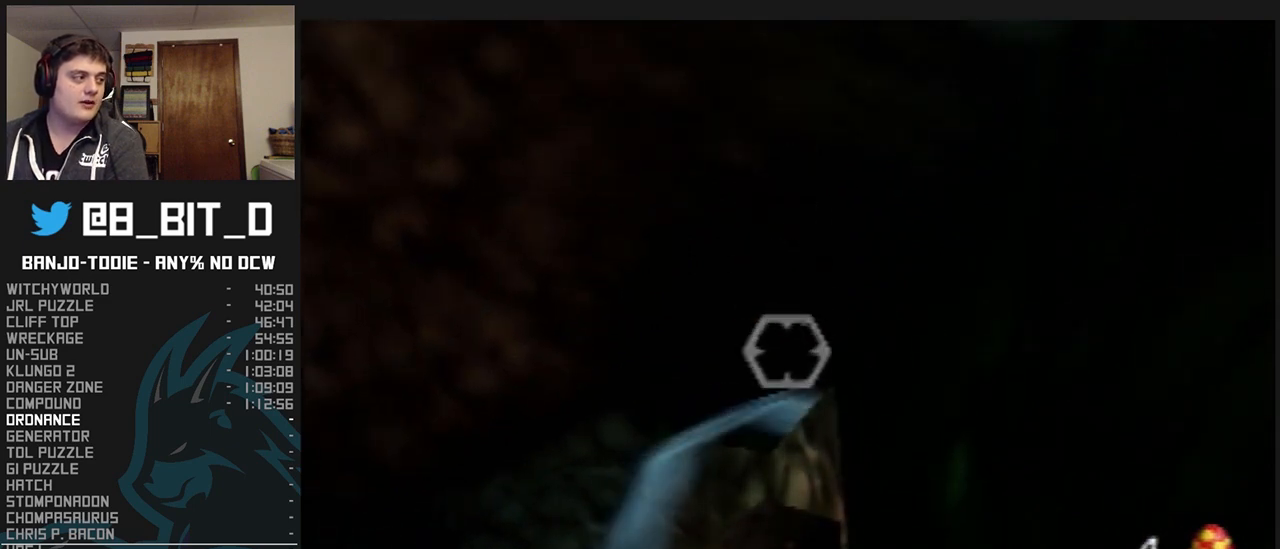
{"buttons": ["L1"], "left_stick": "down", "events": [[233, "left_stick", "down"]]}
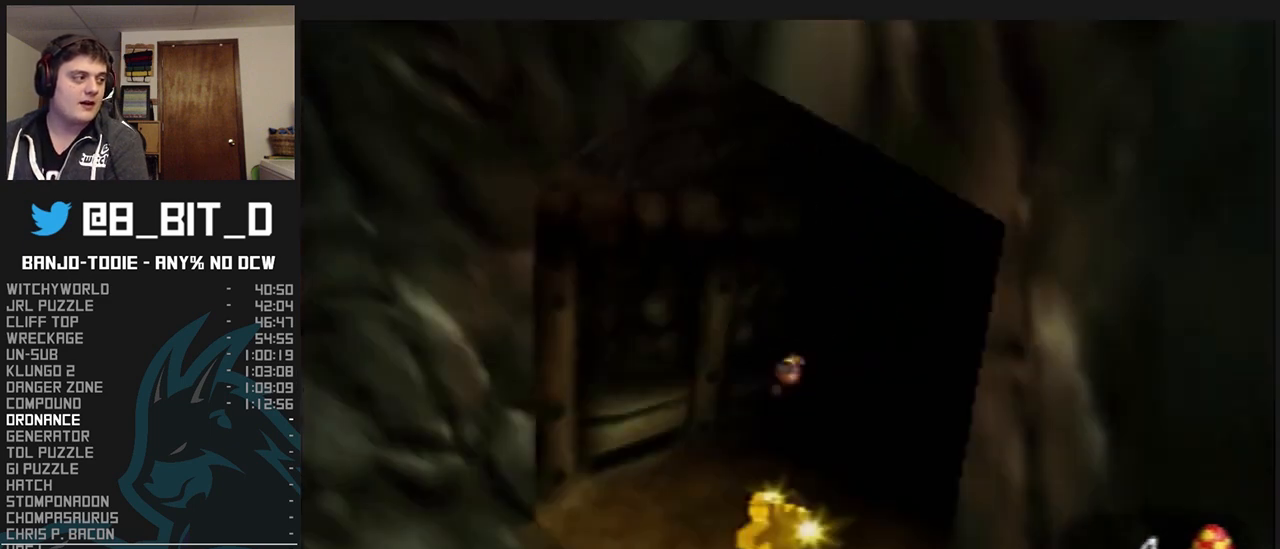
{"buttons": ["L1"], "left_stick": "down", "events": []}
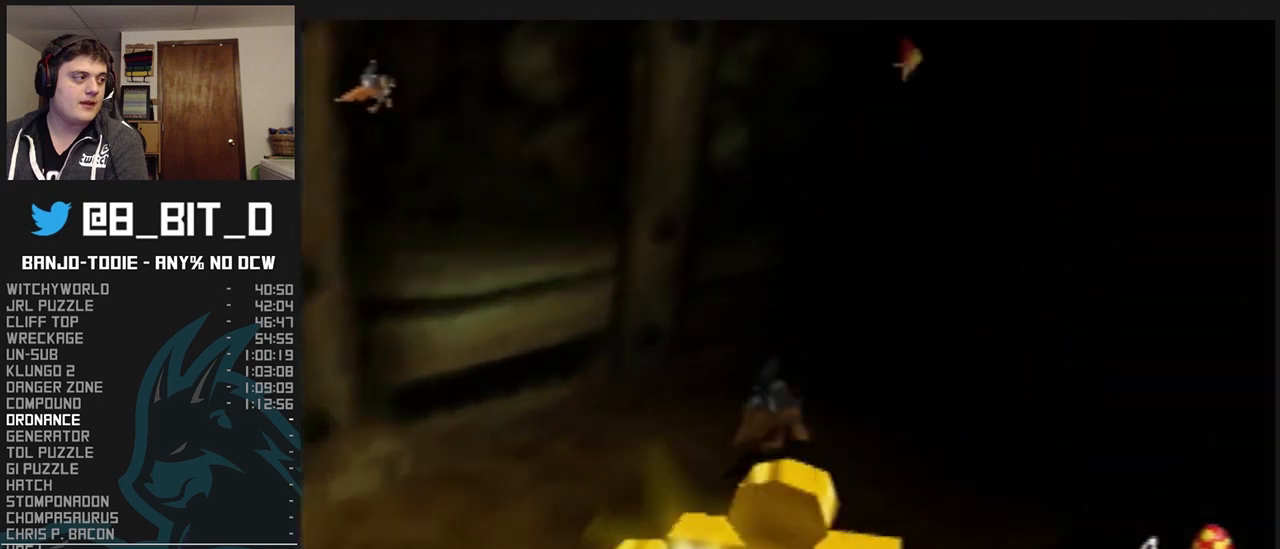
{"buttons": ["L1"], "left_stick": "center", "events": [[100, "left_stick", "down-right"], [233, "left_stick", "down"], [333, "left_stick", "center"]]}